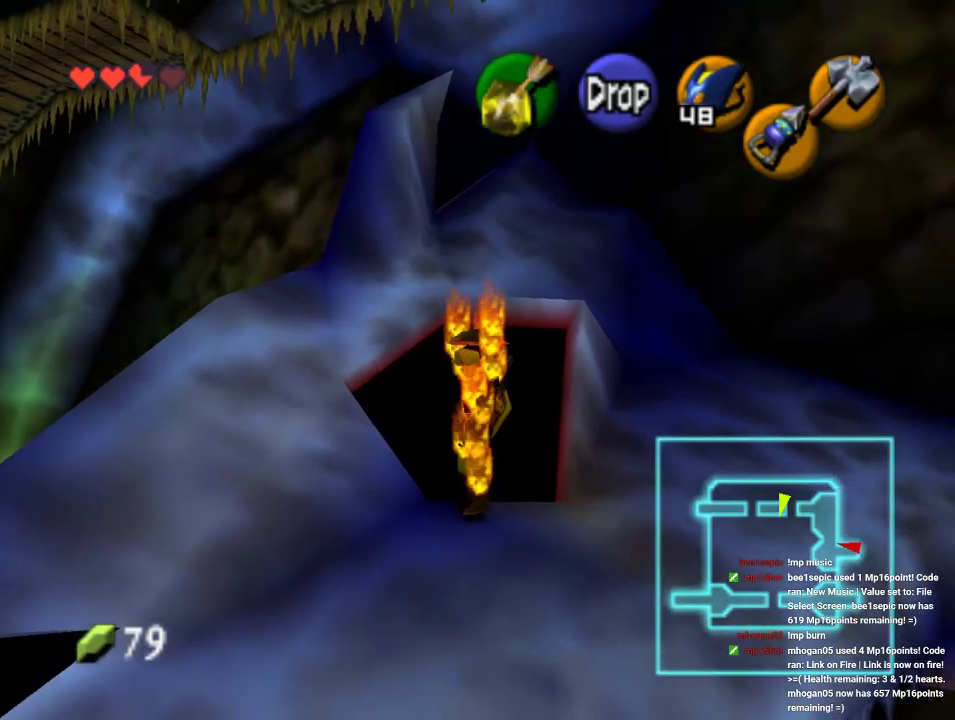
Gameplay with a controller (Nintendo layout); each line is a JSON object with the inputs held at the frame after it (dt_ms = milliseconds from this image to that frame). "events" lists button and stick changes between this image and that frame as [ms after this image, input, new state], when the widget could be followed in between. Not read: L1 L3 R1 R3.
{"dt_ms": 1000, "buttons": [], "left_stick": "center", "events": [[33, "left_stick", "up"], [167, "left_stick", "center"], [367, "B", "down"], [367, "left_stick", "up"], [433, "B", "up"], [500, "B", "down"], [567, "B", "up"], [633, "B", "down"], [700, "B", "up"], [767, "B", "down"], [833, "B", "up"], [833, "left_stick", "center"], [900, "B", "down"], [967, "B", "up"]]}
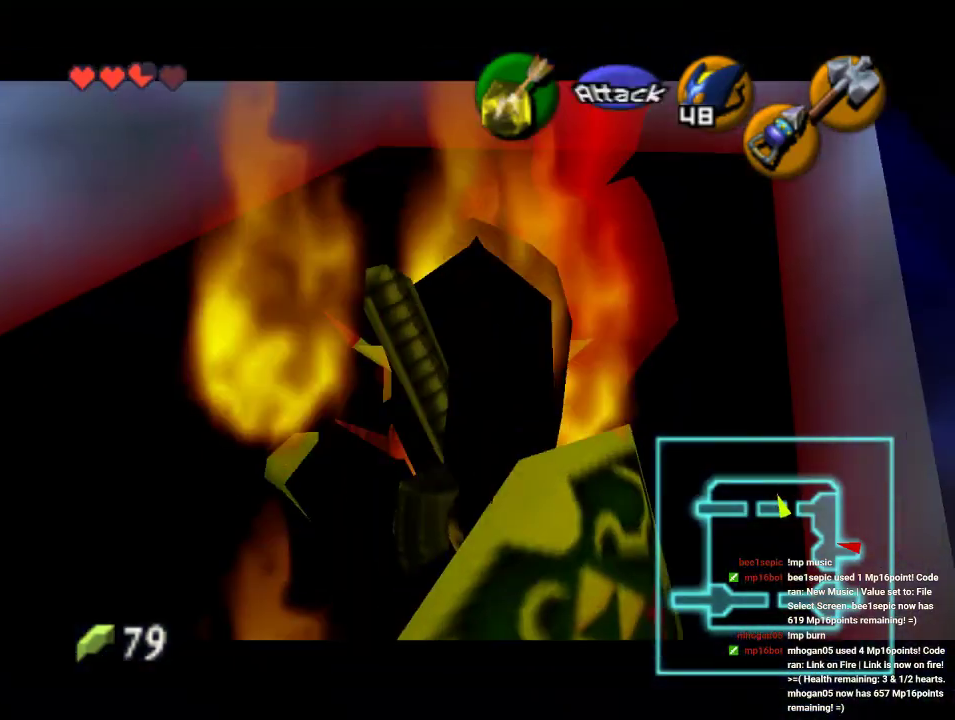
{"dt_ms": 500, "buttons": [], "left_stick": "center"}
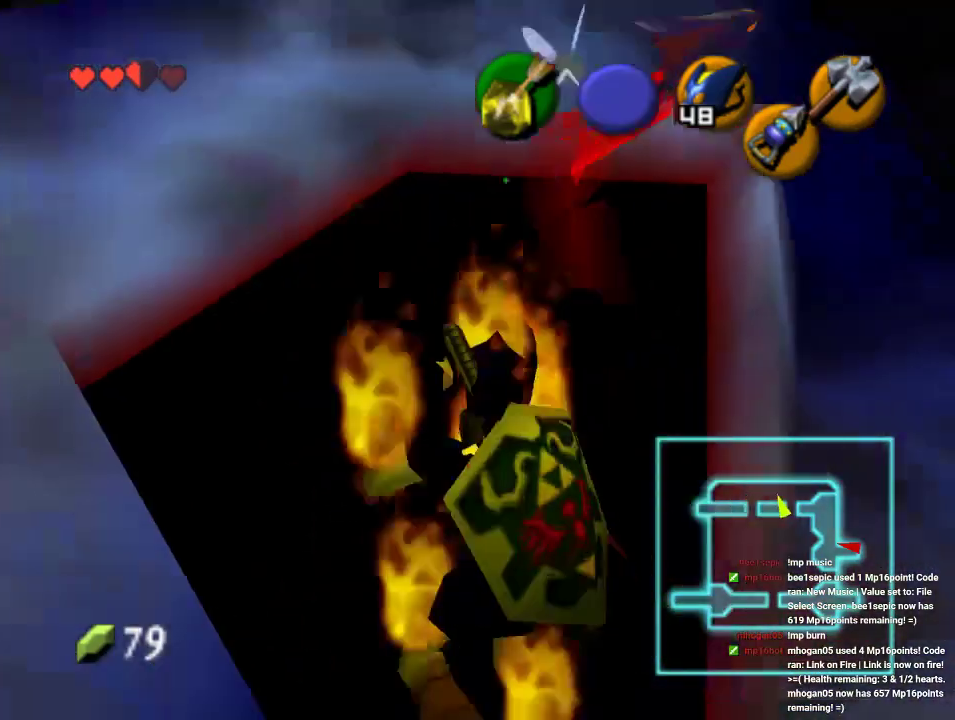
{"dt_ms": 500, "buttons": [], "left_stick": "right", "events": [[400, "left_stick", "right"]]}
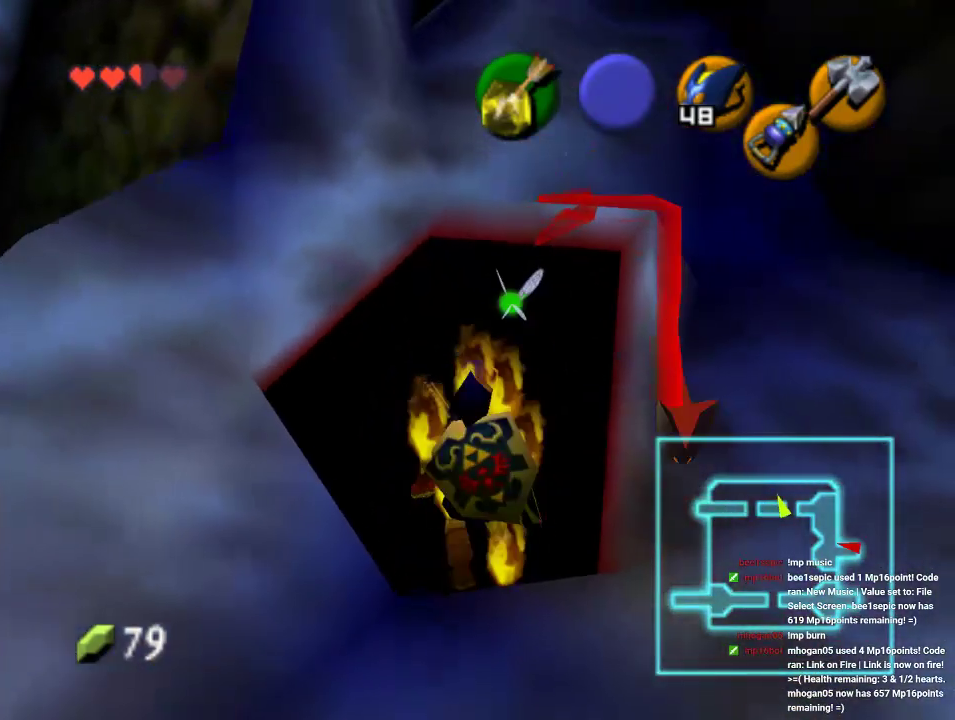
{"dt_ms": 500, "buttons": [], "left_stick": "right", "events": [[33, "A", "down"], [100, "A", "up"], [200, "A", "down"], [267, "A", "up"], [333, "A", "down"], [433, "A", "up"]]}
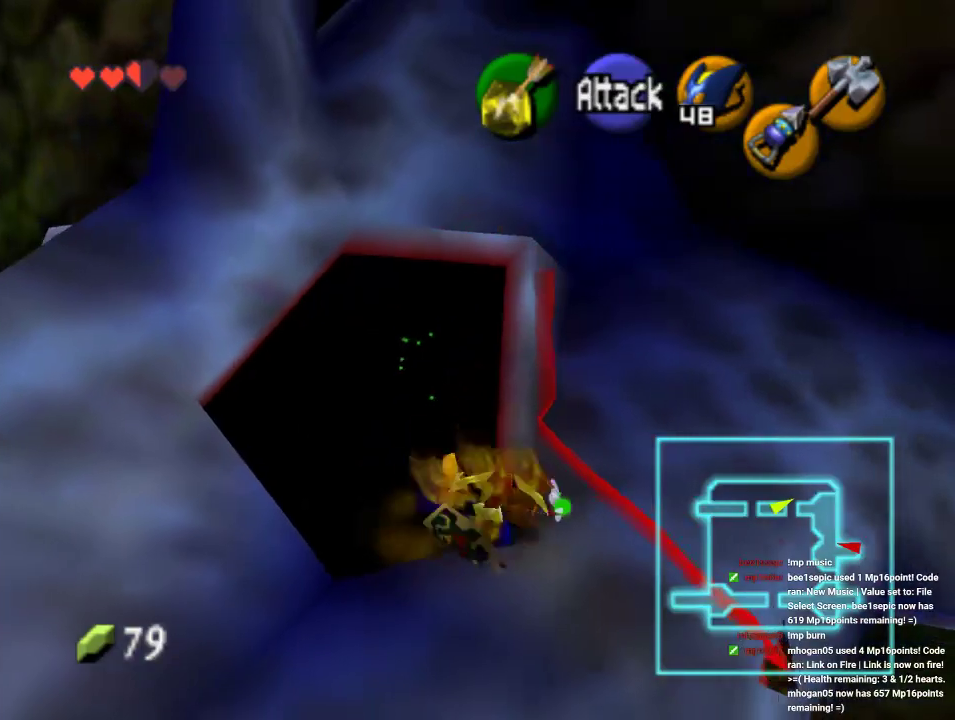
{"dt_ms": 500, "buttons": [], "left_stick": "center", "events": [[367, "left_stick", "center"]]}
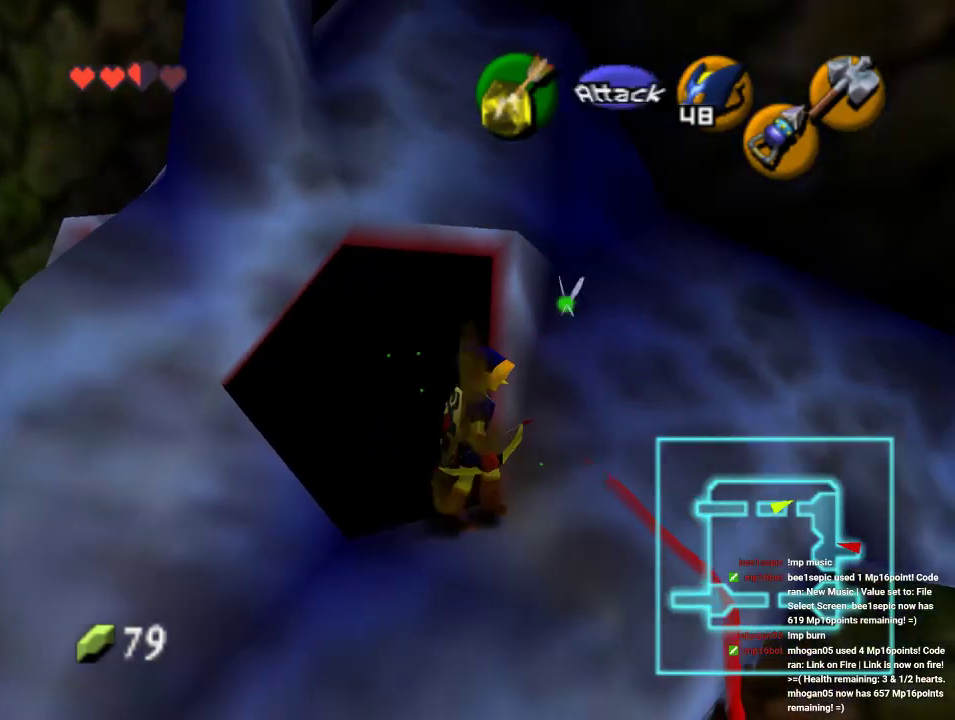
{"dt_ms": 500, "buttons": [], "left_stick": "up-right", "events": [[167, "left_stick", "down"], [467, "left_stick", "up-right"]]}
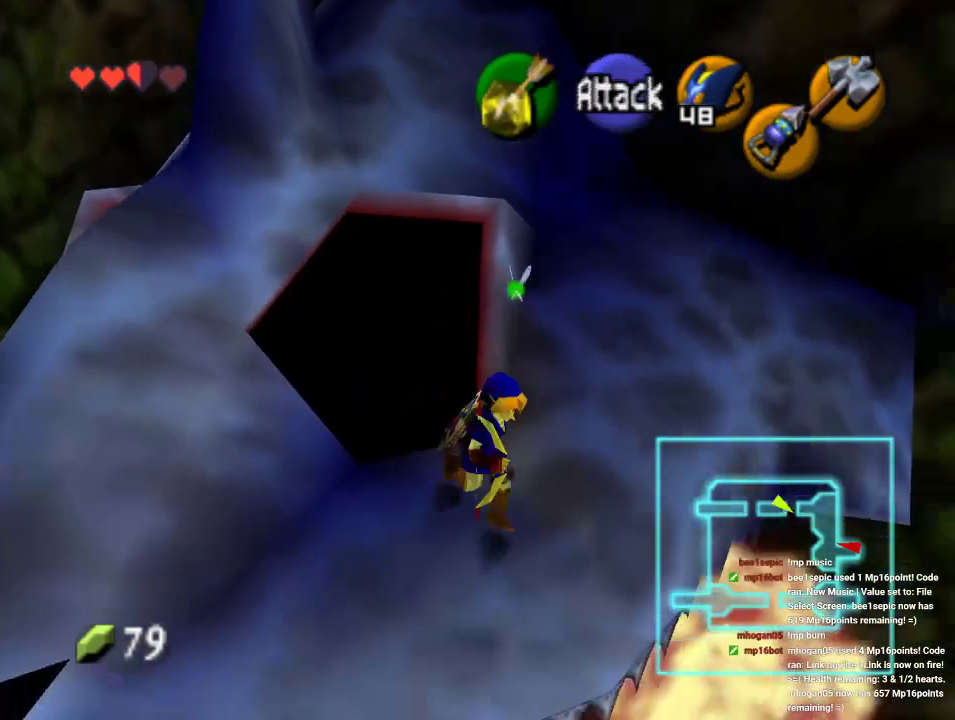
{"dt_ms": 500, "buttons": [], "left_stick": "right", "events": [[333, "left_stick", "right"]]}
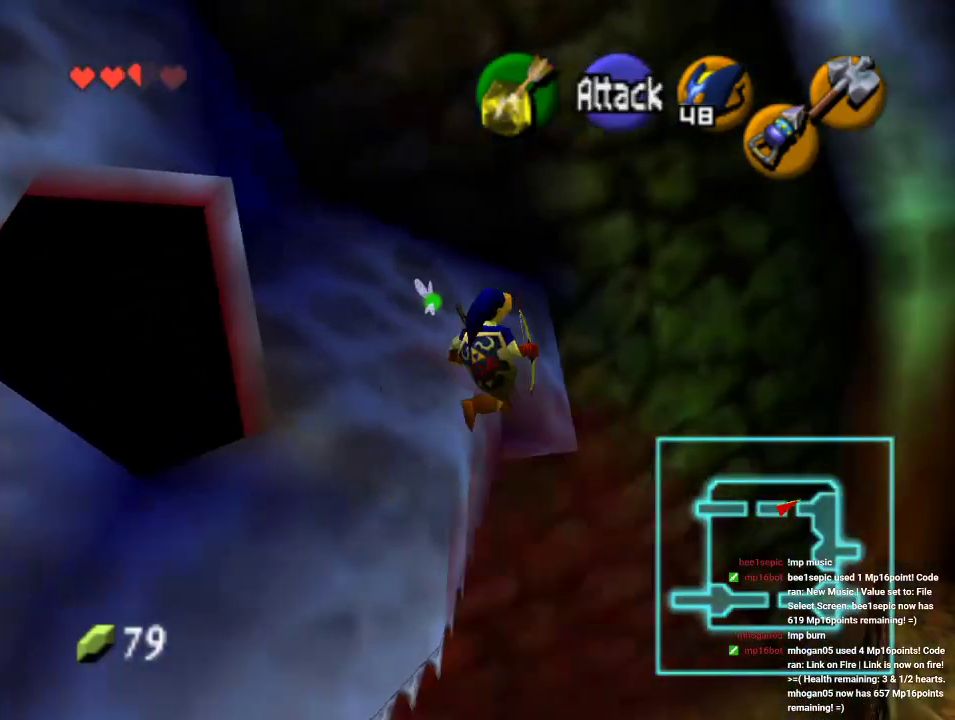
{"dt_ms": 500, "buttons": [], "left_stick": "up", "events": [[233, "left_stick", "up-right"], [400, "left_stick", "up"]]}
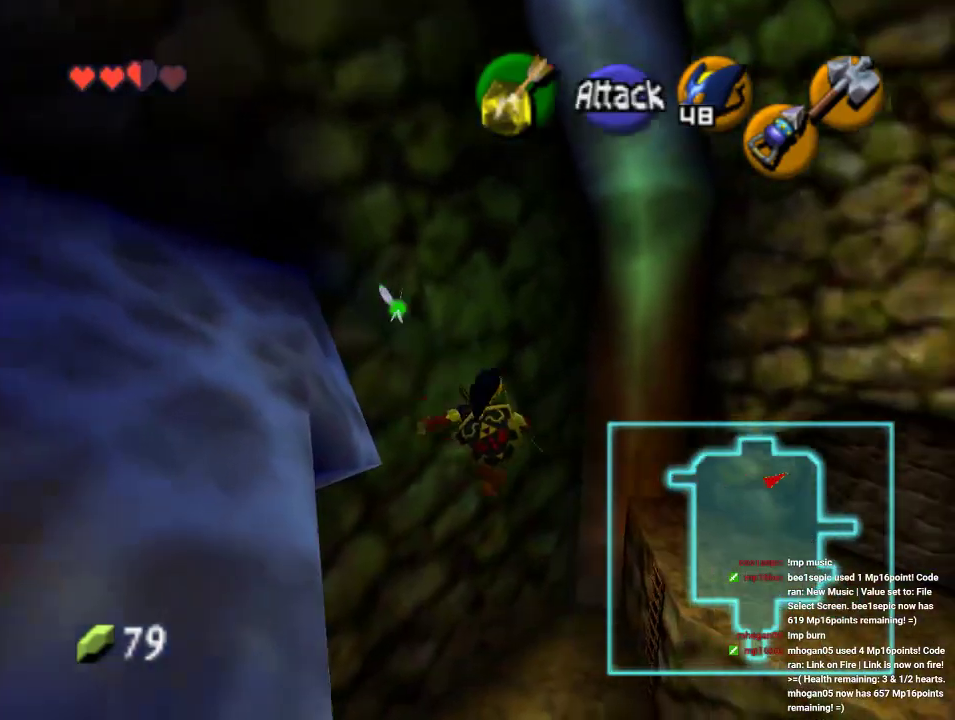
{"dt_ms": 500, "buttons": [], "left_stick": "up", "events": []}
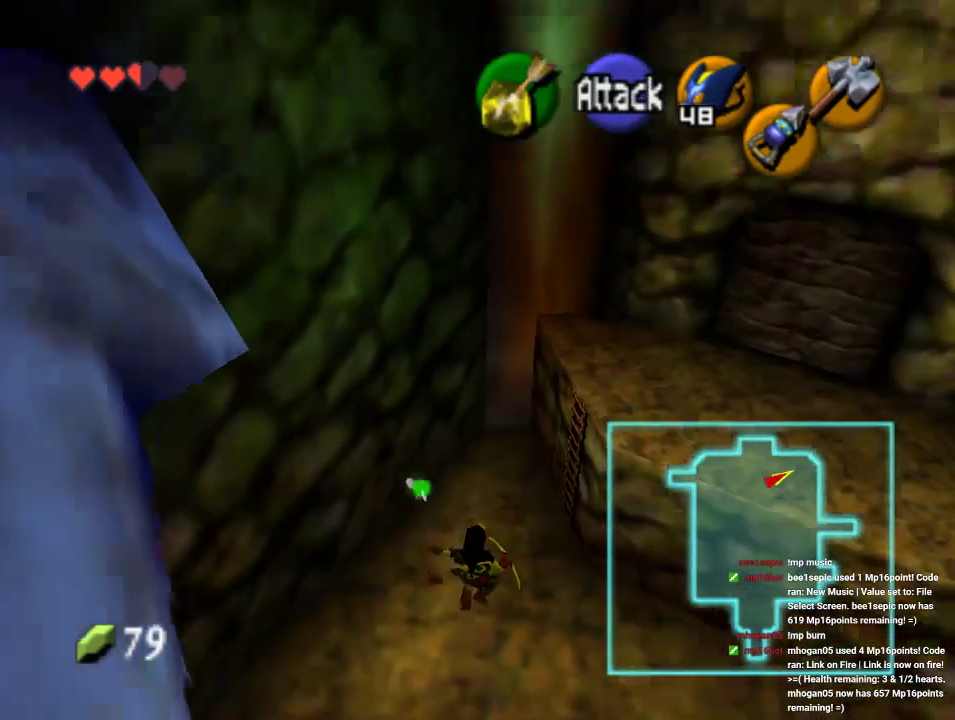
{"dt_ms": 500, "buttons": [], "left_stick": "up", "events": []}
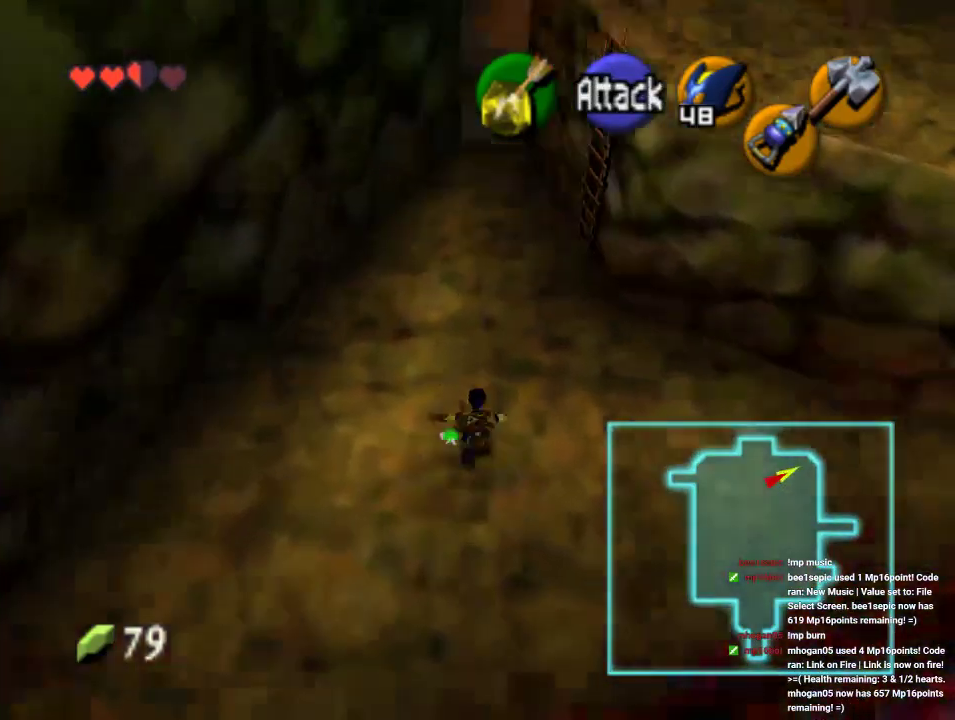
{"dt_ms": 500, "buttons": ["A"], "left_stick": "up", "events": [[400, "A", "down"]]}
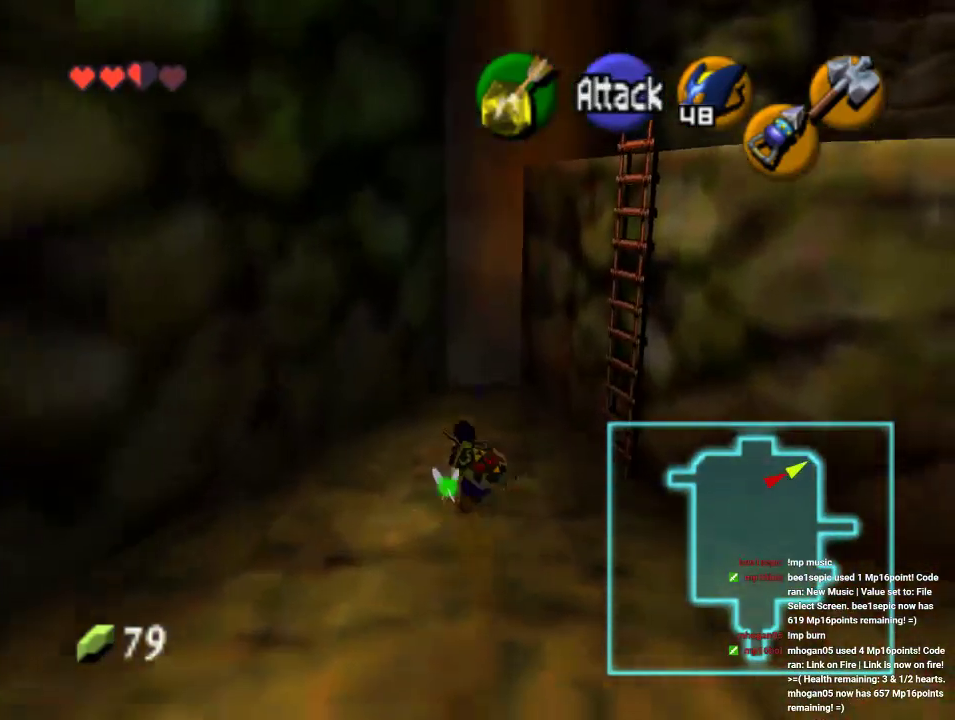
{"dt_ms": 500, "buttons": [], "left_stick": "up-left", "events": [[67, "A", "up"], [500, "left_stick", "up-left"]]}
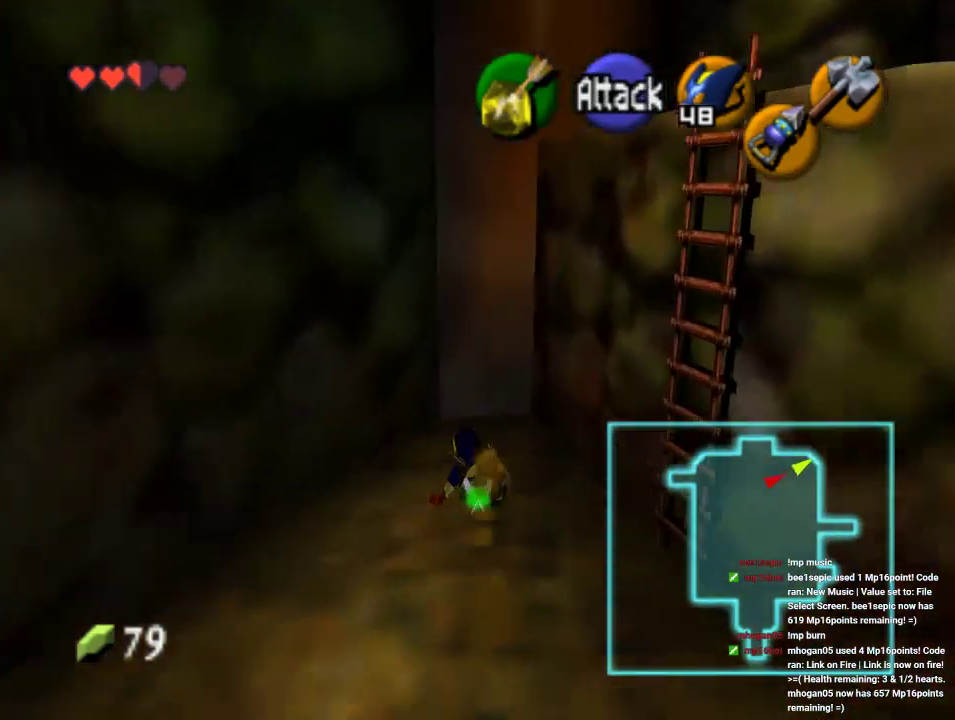
{"dt_ms": 500, "buttons": [], "left_stick": "up", "events": [[233, "left_stick", "up"]]}
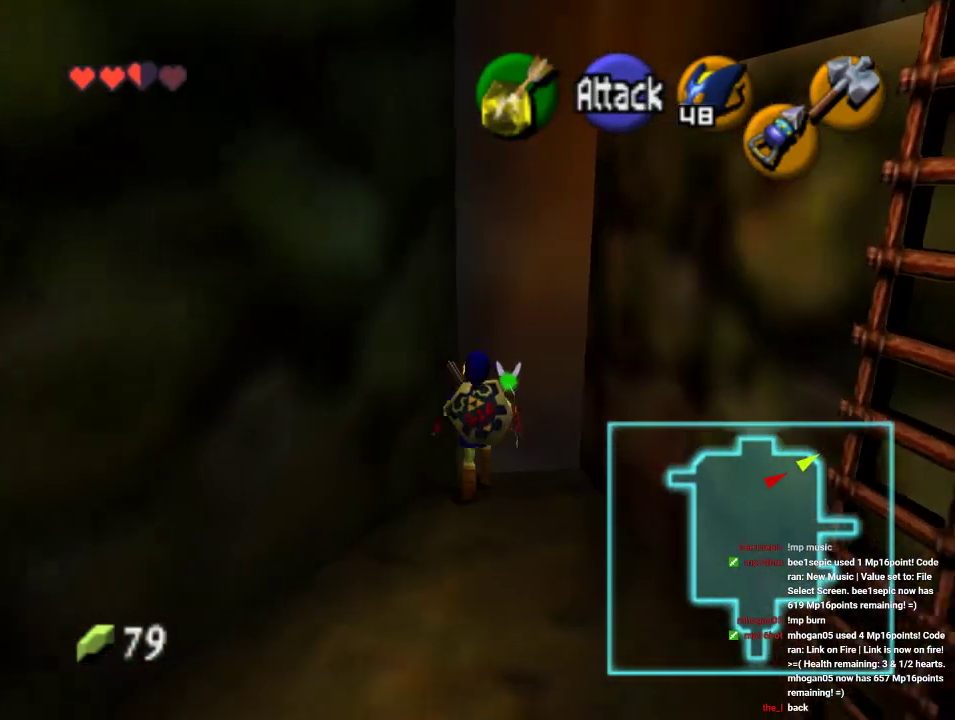
{"dt_ms": 500, "buttons": ["Z"], "left_stick": "center", "events": [[333, "left_stick", "center"], [433, "Z", "down"]]}
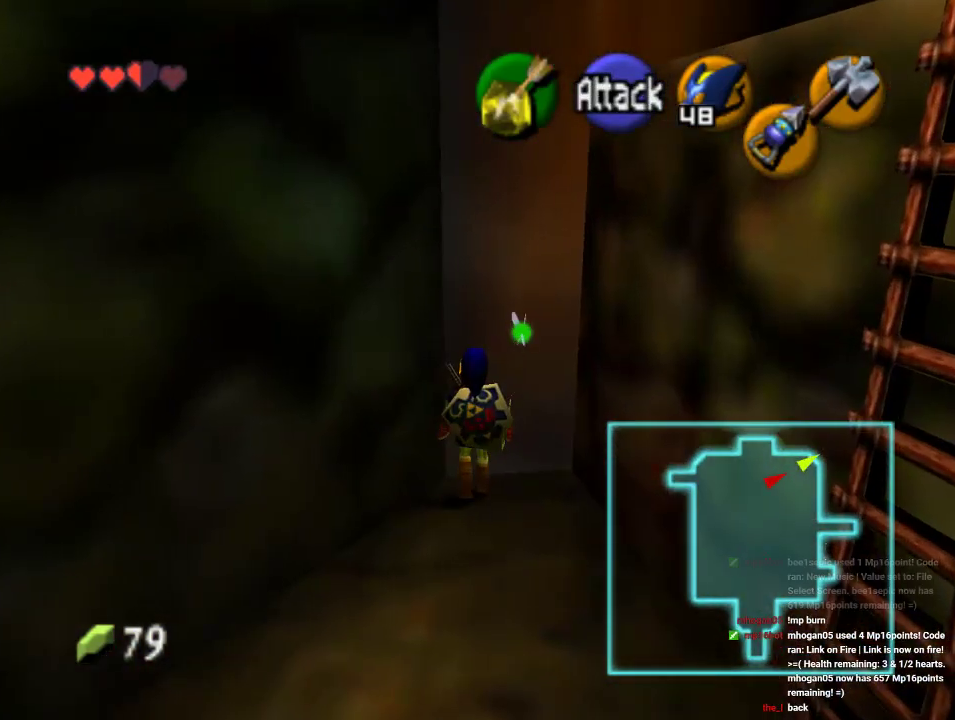
{"dt_ms": 500, "buttons": [], "left_stick": "up", "events": [[267, "left_stick", "up"], [333, "Z", "up"]]}
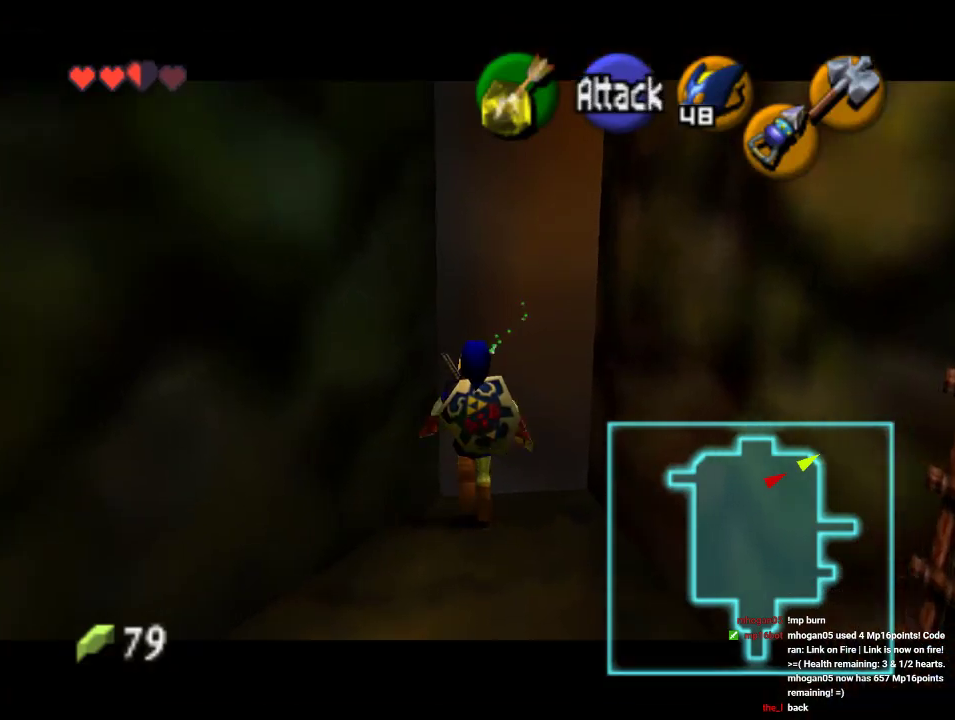
{"dt_ms": 500, "buttons": ["A", "Z"], "left_stick": "left", "events": [[333, "Z", "down"], [333, "left_stick", "center"], [467, "left_stick", "left"], [500, "A", "down"]]}
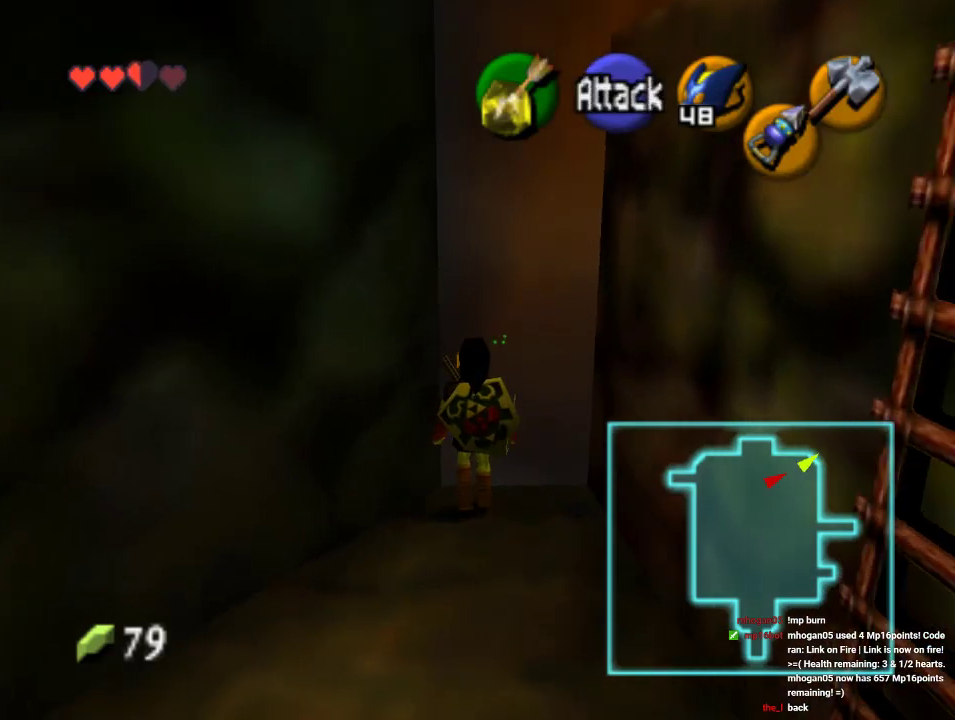
{"dt_ms": 500, "buttons": ["Z"], "left_stick": "up", "events": [[167, "A", "up"], [200, "left_stick", "center"], [367, "left_stick", "up"]]}
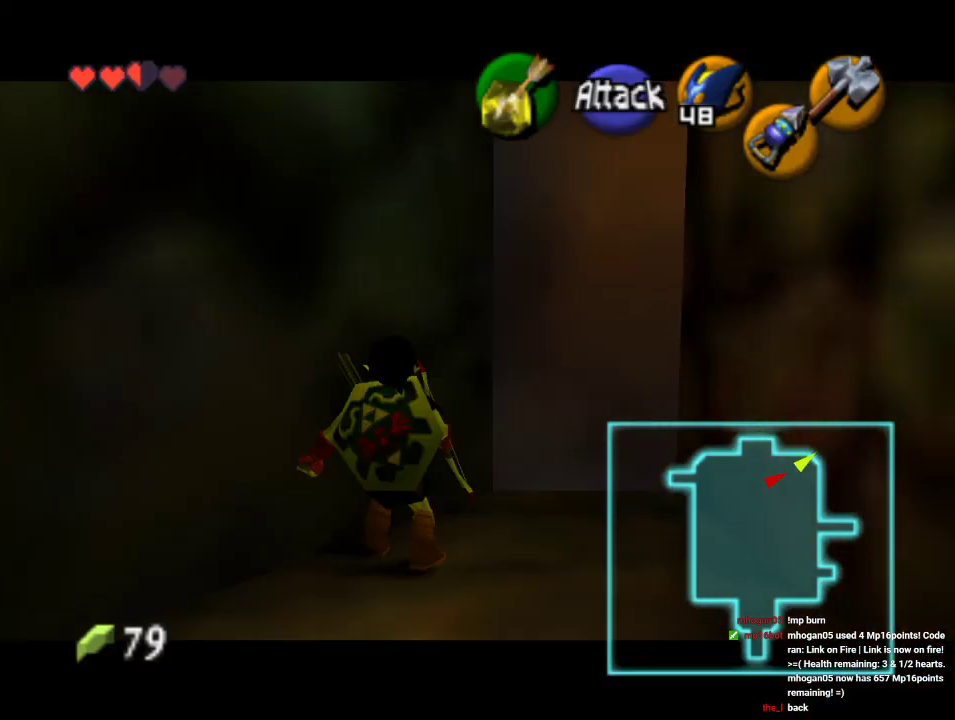
{"dt_ms": 500, "buttons": ["Z"], "left_stick": "up", "events": []}
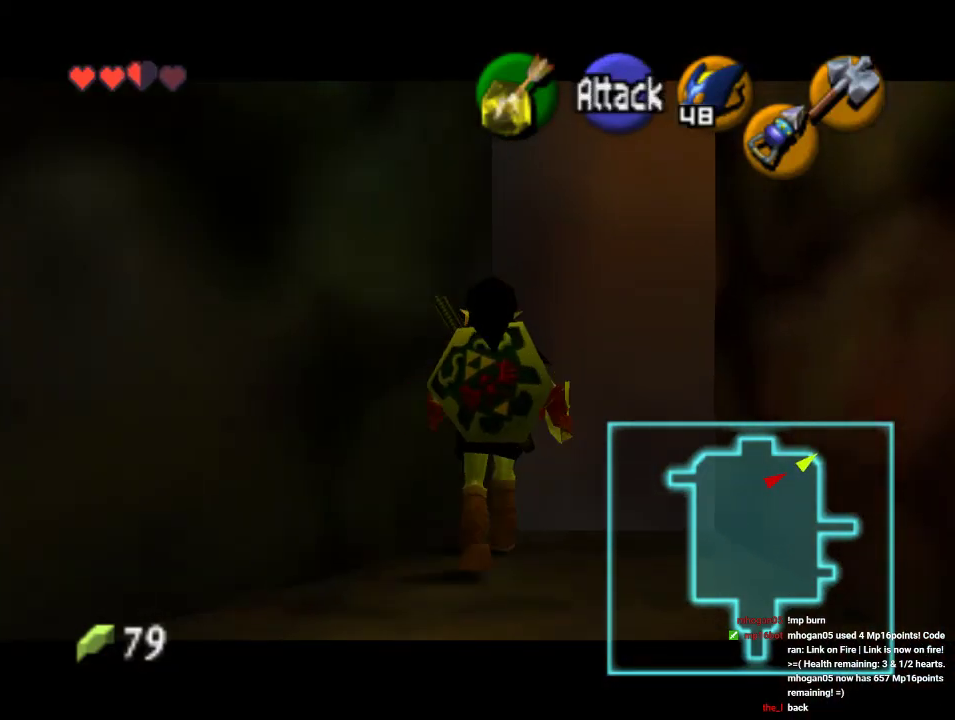
{"dt_ms": 500, "buttons": ["A", "Z"], "left_stick": "up", "events": [[367, "A", "down"]]}
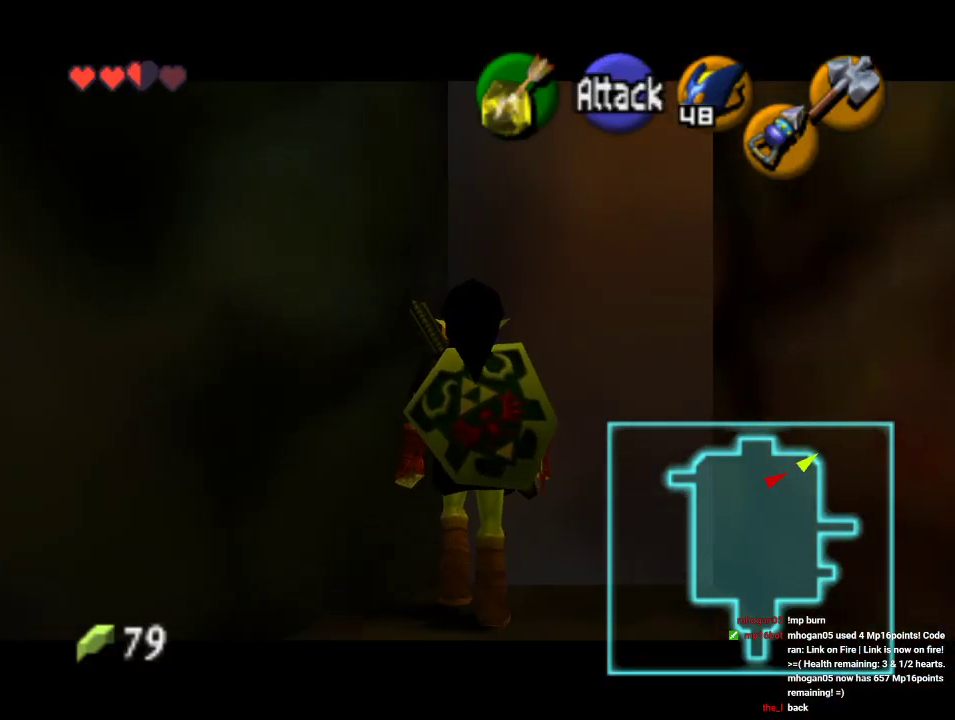
{"dt_ms": 500, "buttons": ["Z"], "left_stick": "center", "events": [[33, "A", "up"], [433, "left_stick", "center"]]}
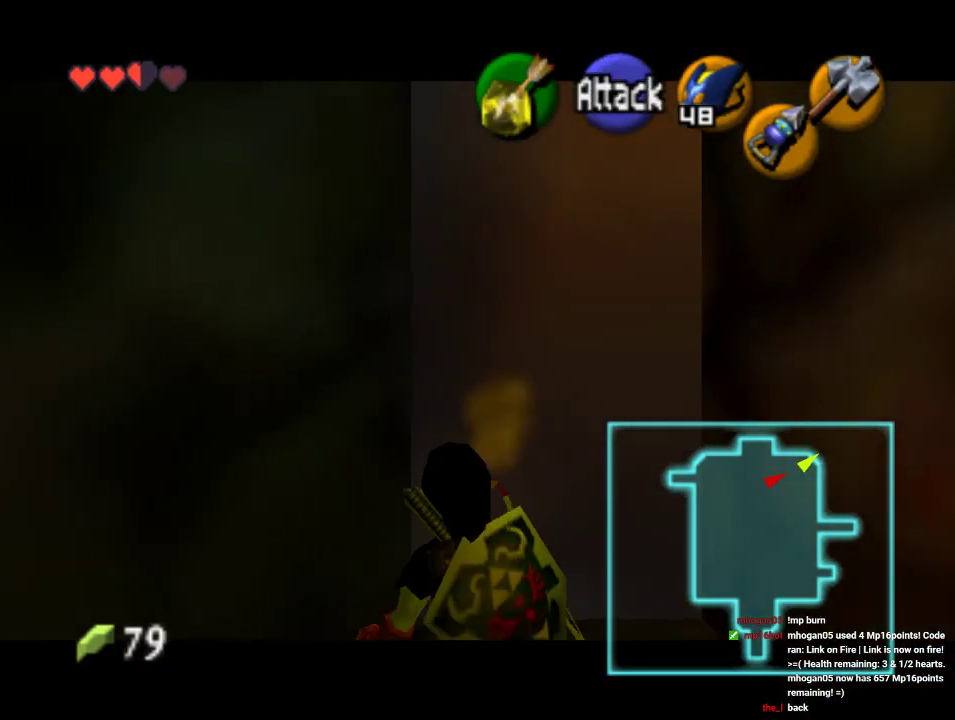
{"dt_ms": 500, "buttons": ["A", "Z"], "left_stick": "left", "events": [[333, "A", "down"], [333, "left_stick", "left"]]}
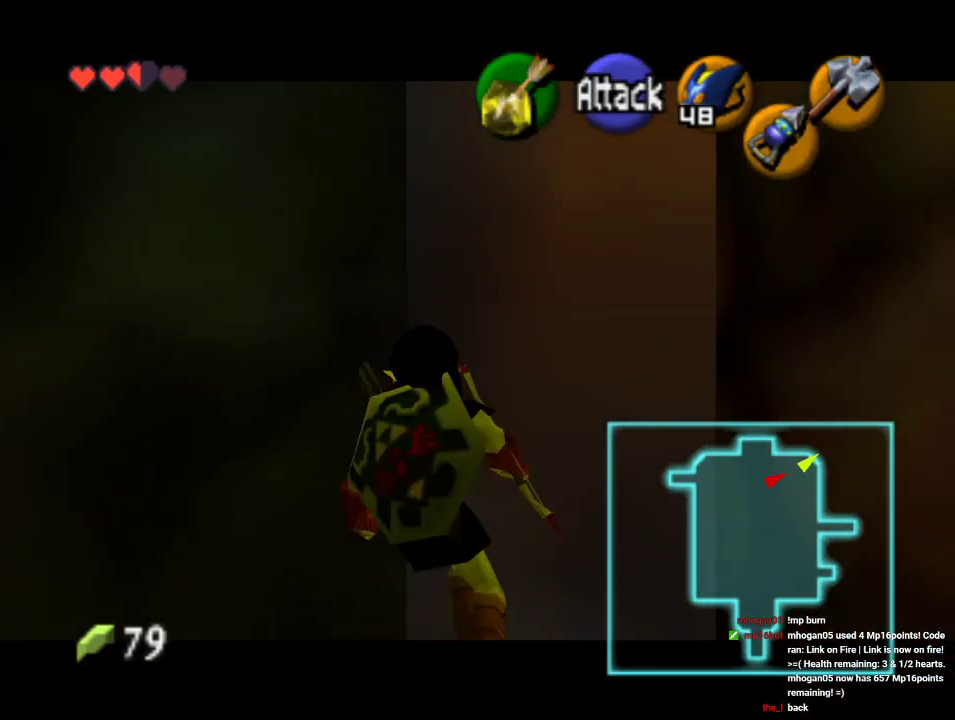
{"dt_ms": 500, "buttons": ["A", "Z"], "left_stick": "right", "events": [[33, "A", "up"], [67, "left_stick", "center"], [367, "left_stick", "right"], [400, "A", "down"]]}
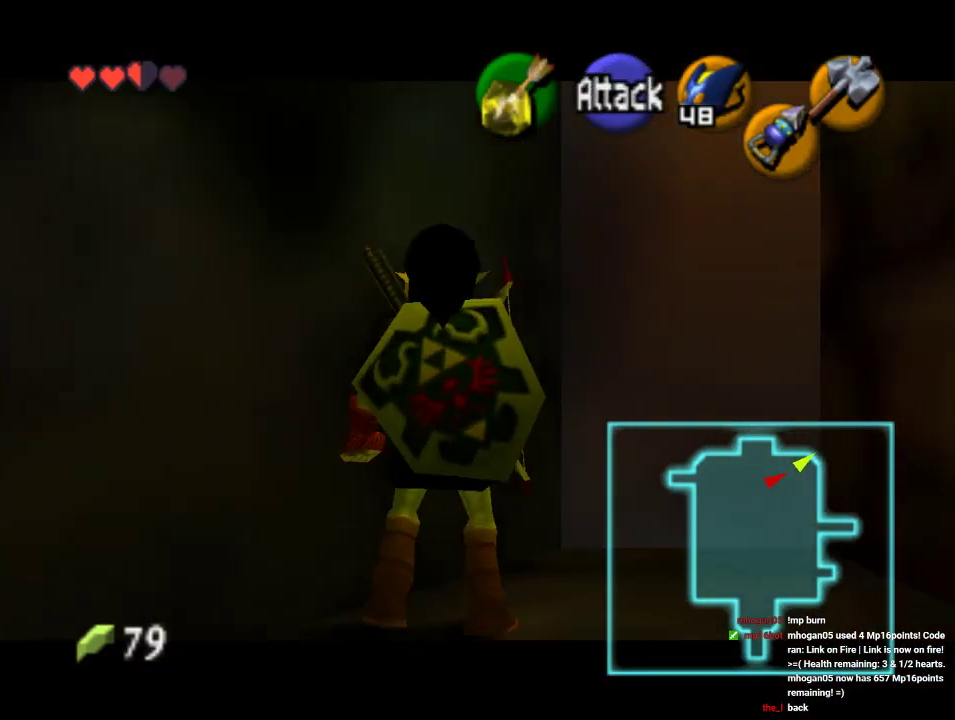
{"dt_ms": 500, "buttons": [], "left_stick": "center", "events": [[67, "A", "up"], [67, "Z", "up"], [67, "left_stick", "center"]]}